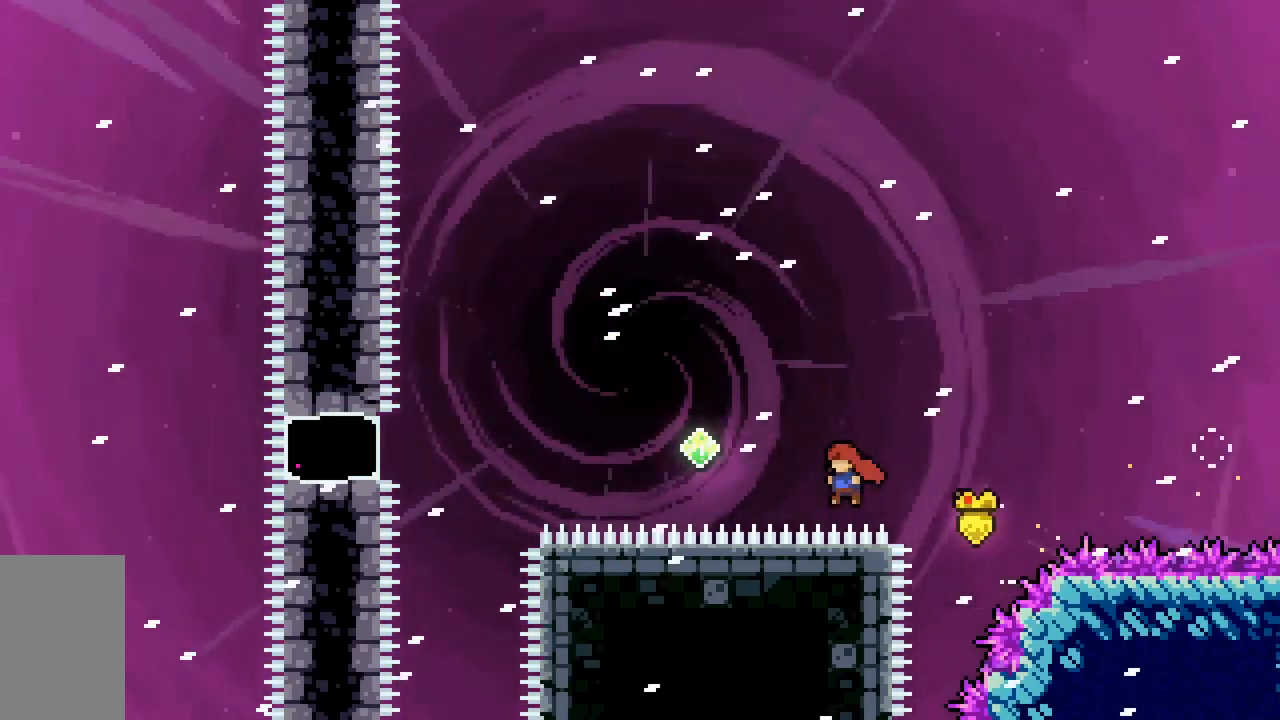
Gameplay with keyboard; each line is a JSON object with the keys held at the frame after it. "events" lists presses ("down") and releases ("up") of "dash", "demo", "down", "grab", "jump", "jump2", "left", "right", "talk" and "up" between this image and that frame as [ms after this image, input, new state], when the widget could be followed in between. No other keys are recorded. Mouse input is not recorded. Key names are as the overlay labels them; some are game actions (e.g. jump) rather than physical keys.
{"keys": ["left"], "events": [[17, "grab", "up"], [100, "dash", "down"], [400, "dash", "up"], [433, "jump2", "up"], [483, "up", "up"]]}
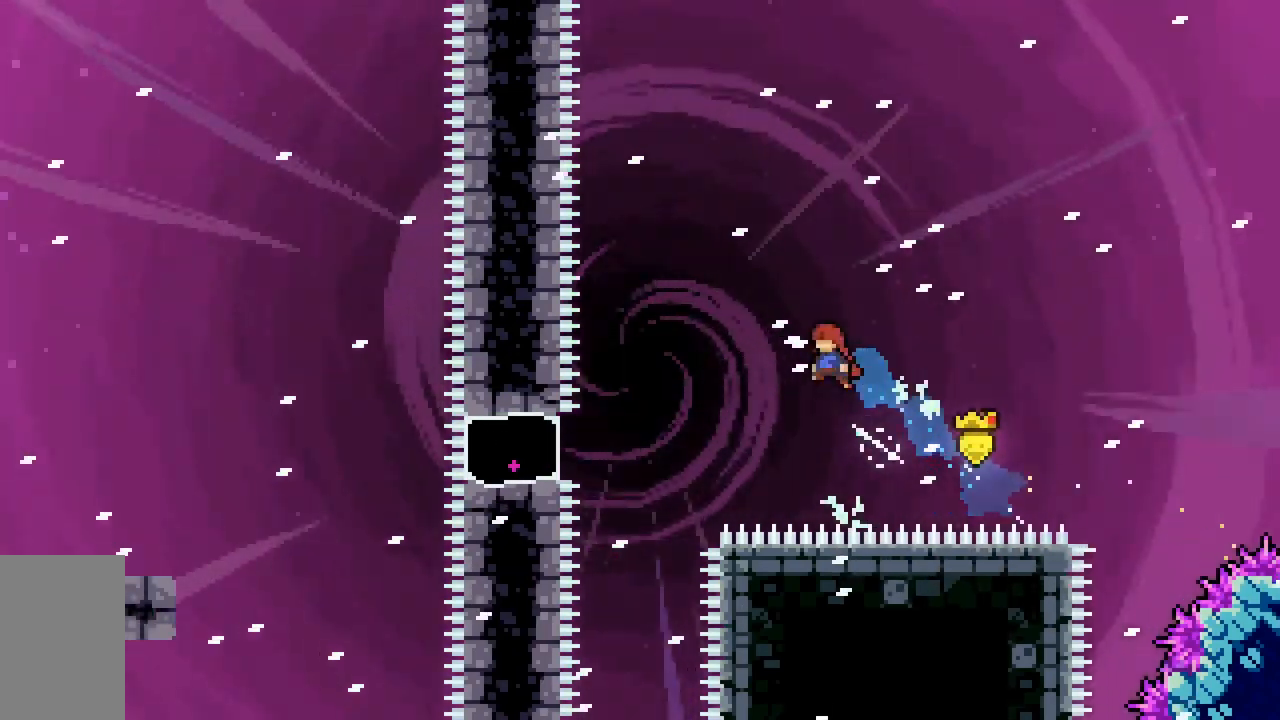
{"keys": ["left"], "events": [[317, "demo", "down"], [450, "demo", "up"]]}
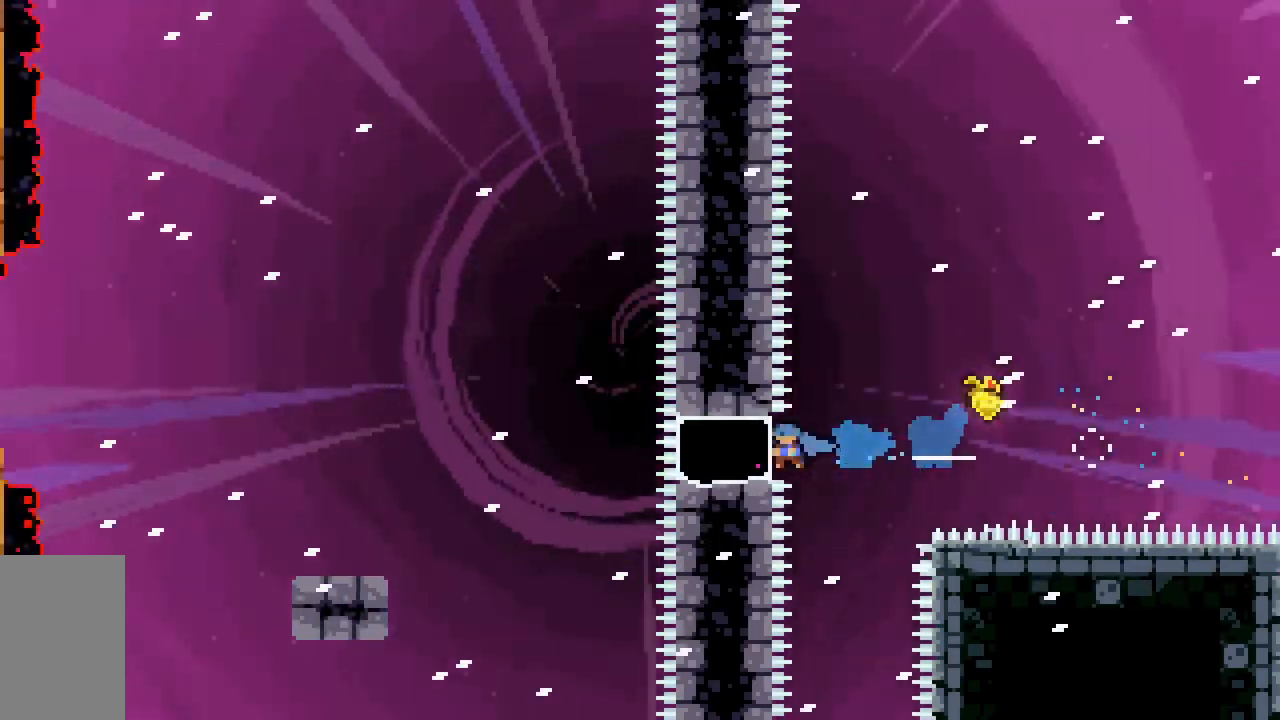
{"keys": ["grab", "left"], "events": [[83, "grab", "down"]]}
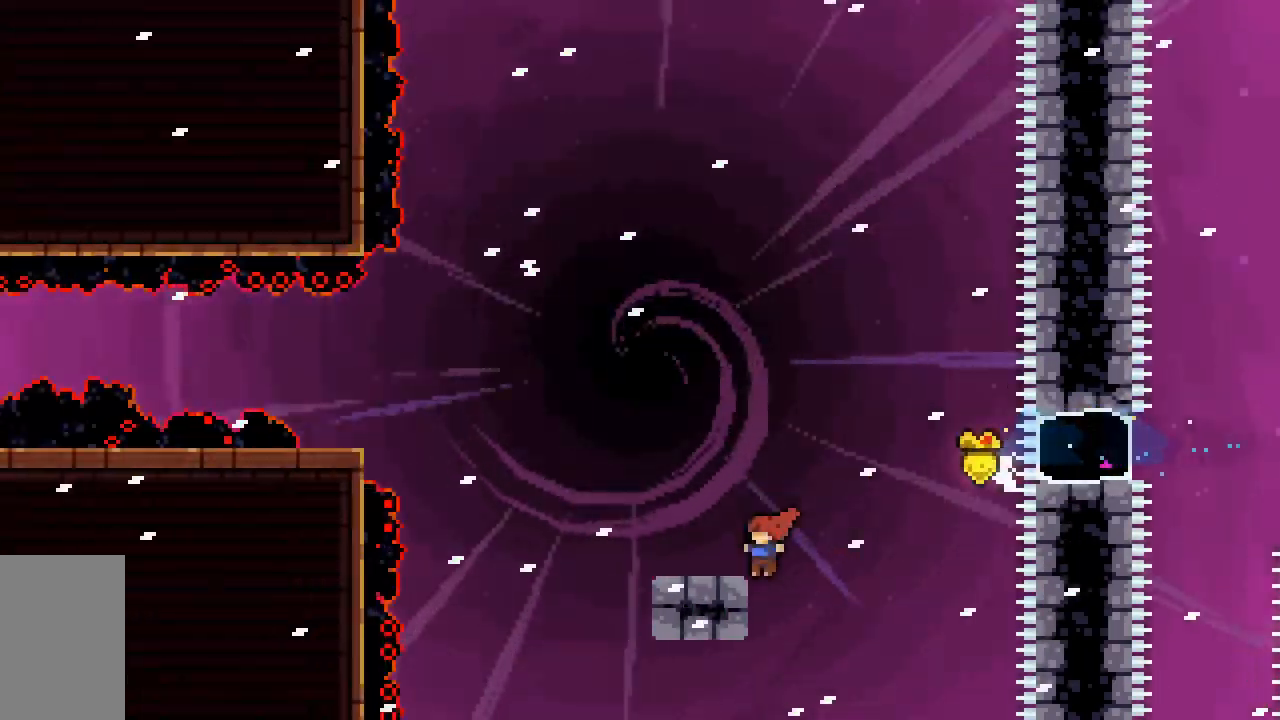
{"keys": ["grab"], "events": [[67, "left", "up"], [333, "up", "down"], [433, "up", "up"]]}
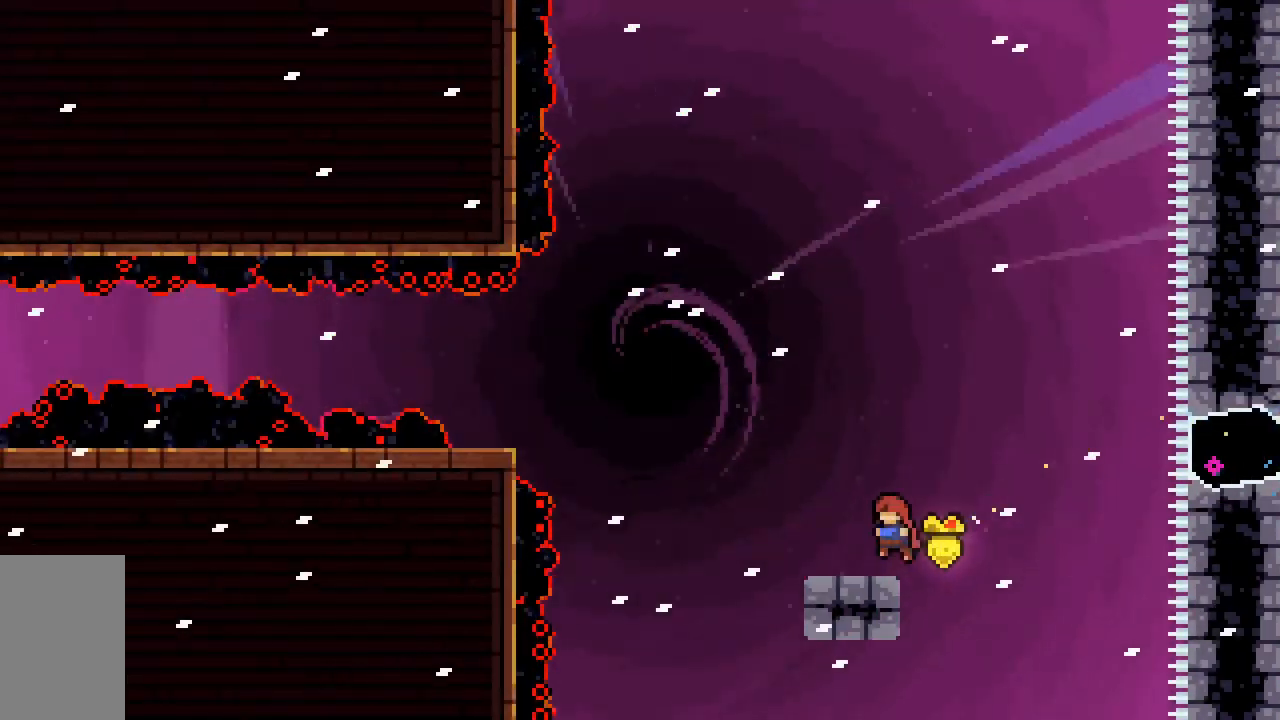
{"keys": ["dash", "grab", "jump2", "left"]}
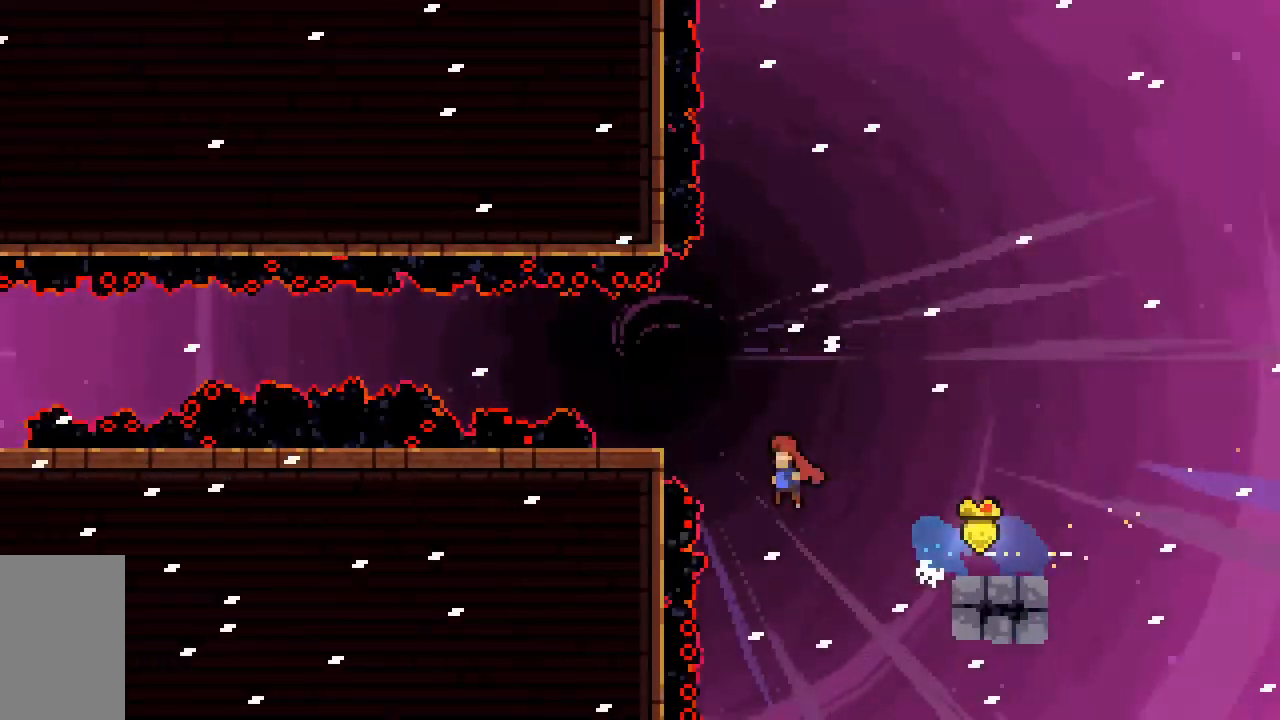
{"keys": [], "events": [[83, "dash", "up"], [83, "jump2", "up"], [133, "left", "up"], [333, "jump2", "down"], [333, "right", "down"], [417, "jump2", "up"], [417, "right", "up"], [467, "grab", "up"]]}
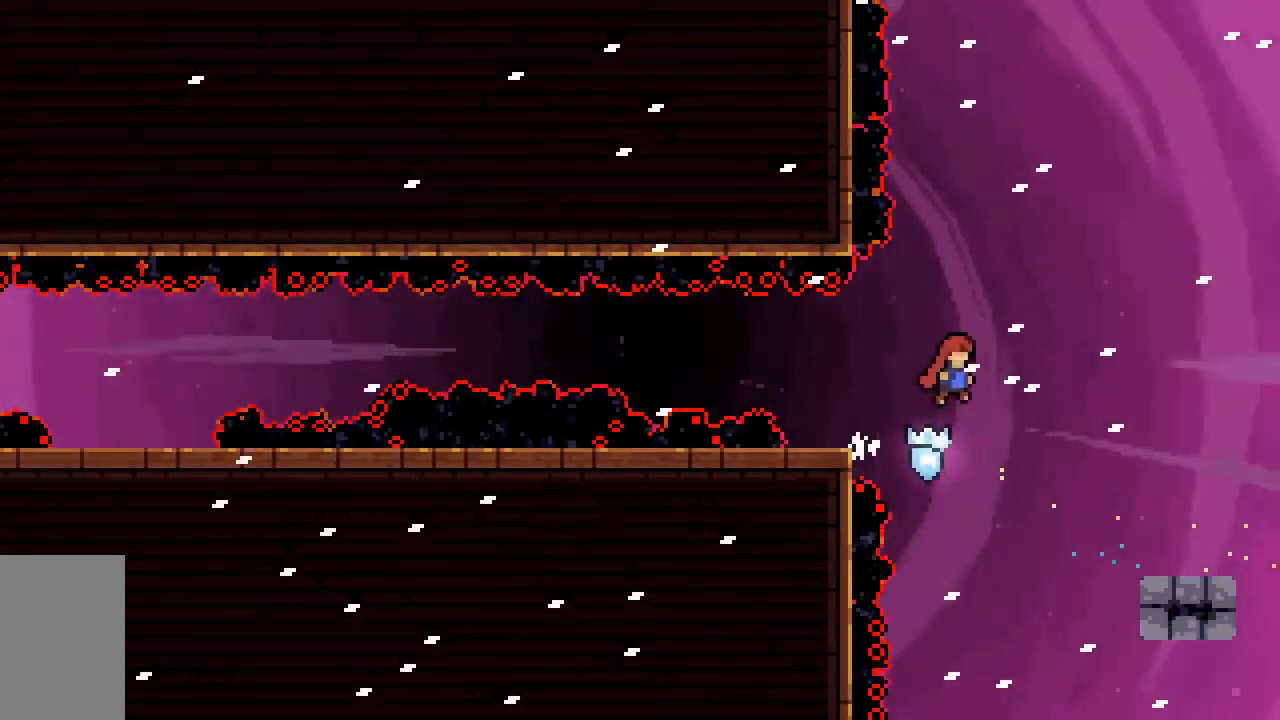
{"keys": ["dash", "jump2", "left"], "events": [[200, "dash", "down"], [200, "left", "down"], [383, "jump2", "down"]]}
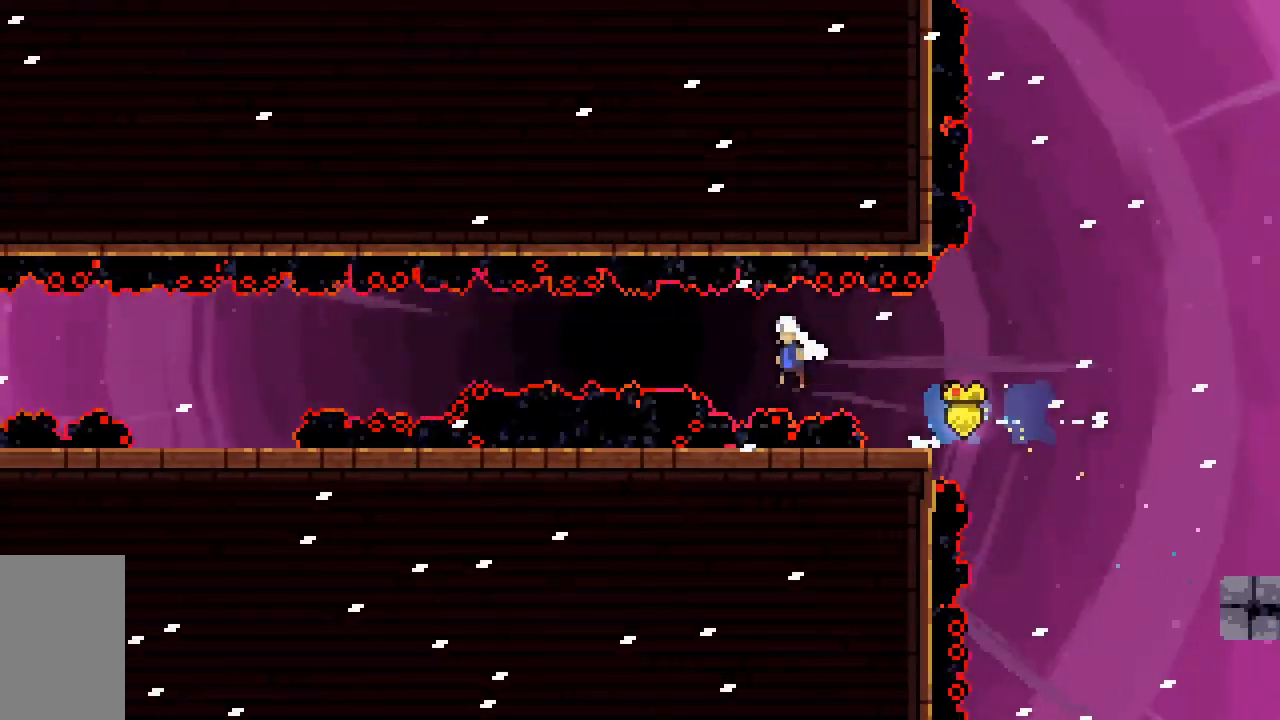
{"keys": ["dash", "jump2", "left"], "events": [[167, "dash", "up"], [367, "dash", "down"]]}
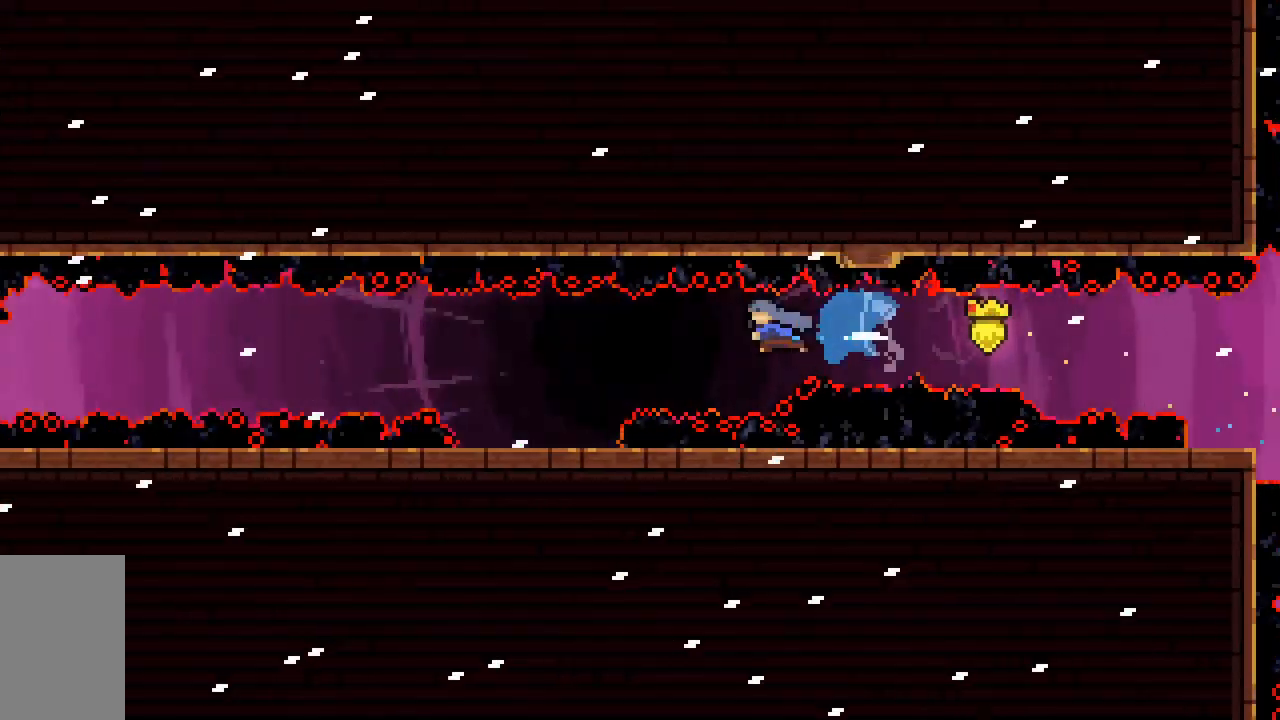
{"keys": ["right"], "events": [[233, "dash", "up"], [233, "left", "up"], [283, "jump2", "up"], [467, "right", "down"]]}
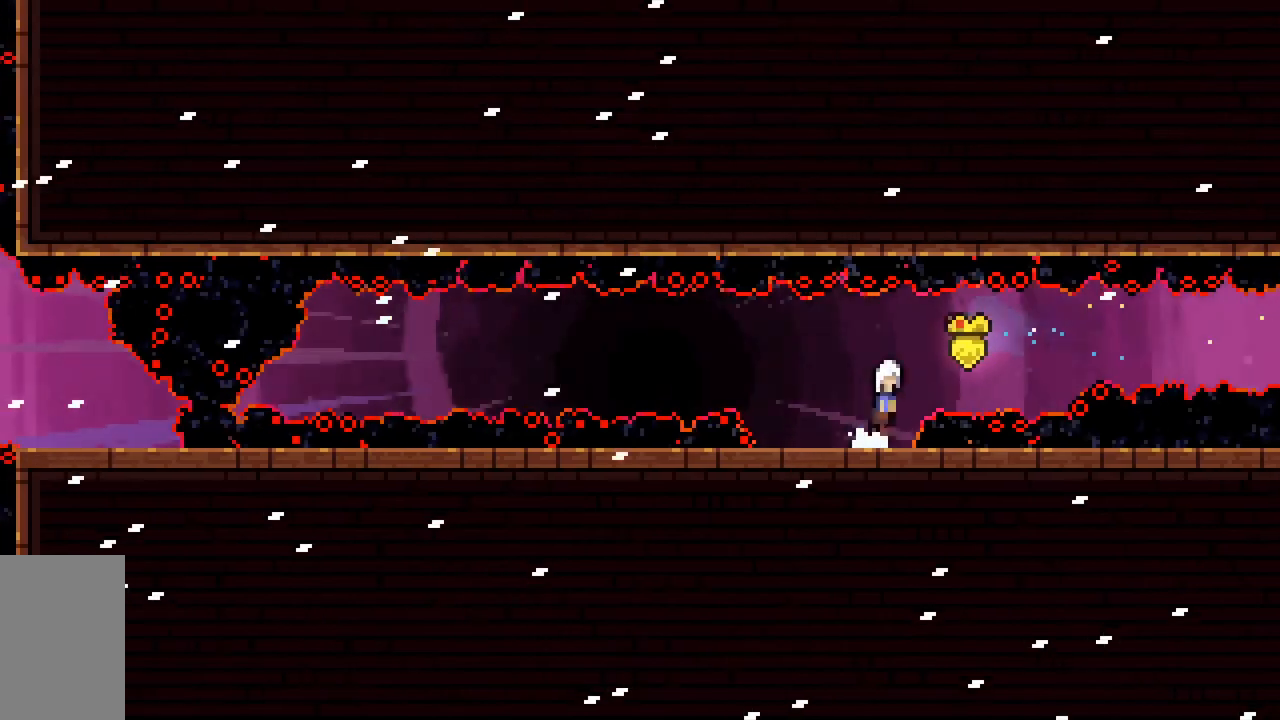
{"keys": ["dash", "left"], "events": [[17, "jump2", "down"], [100, "right", "up"], [350, "dash", "down"], [350, "down", "down"], [350, "left", "down"], [400, "jump2", "up"], [483, "down", "up"]]}
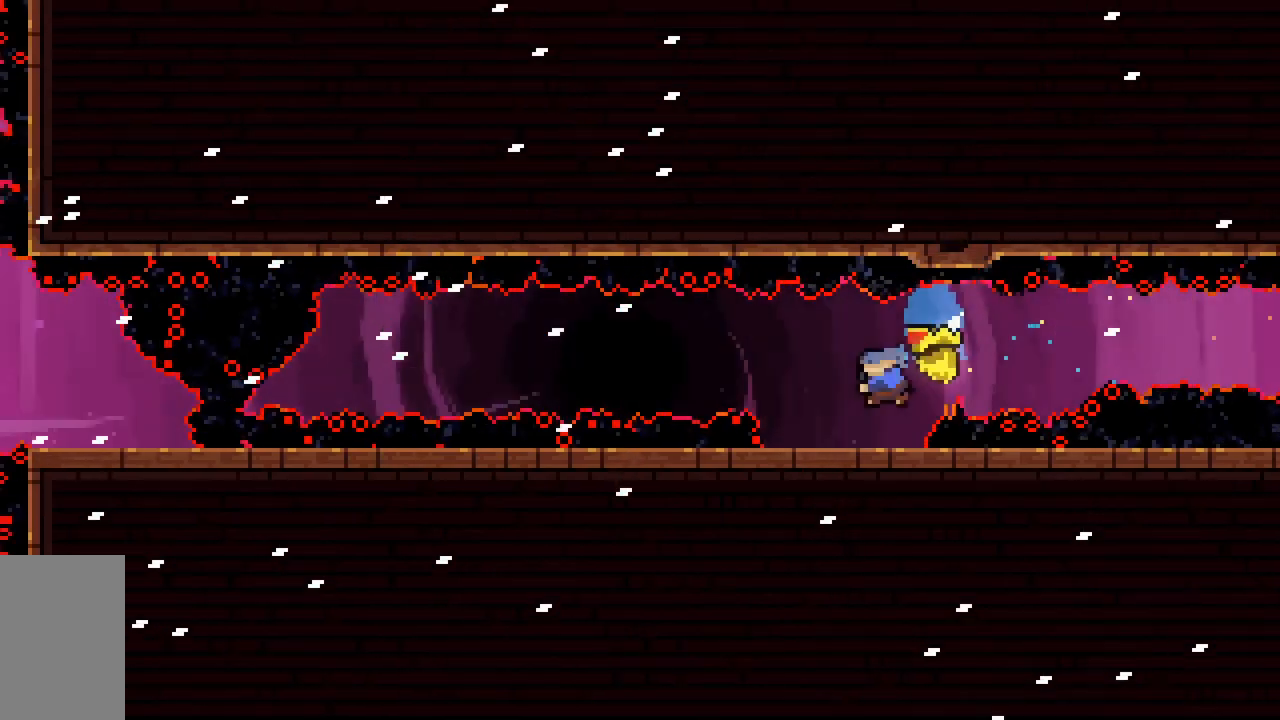
{"keys": ["jump2", "left"], "events": [[83, "jump2", "down"], [400, "dash", "up"]]}
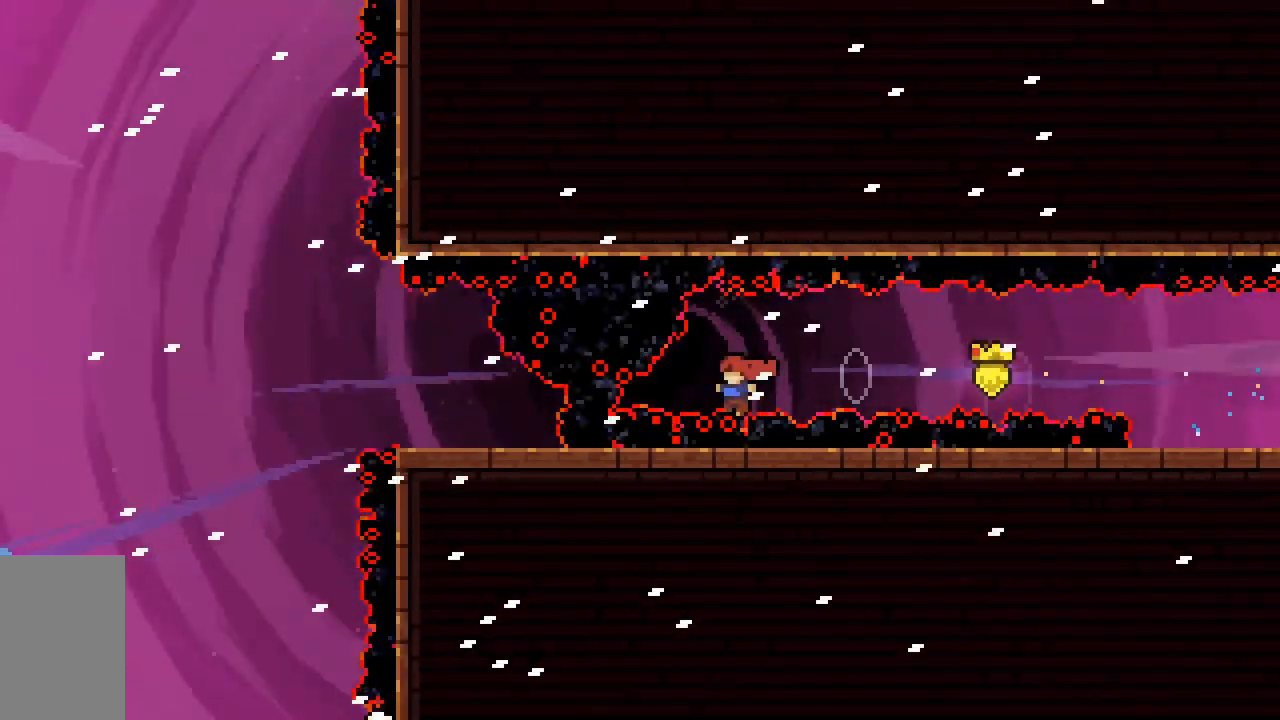
{"keys": [], "events": [[50, "demo", "down"], [333, "demo", "up"], [333, "left", "up"], [367, "jump2", "up"]]}
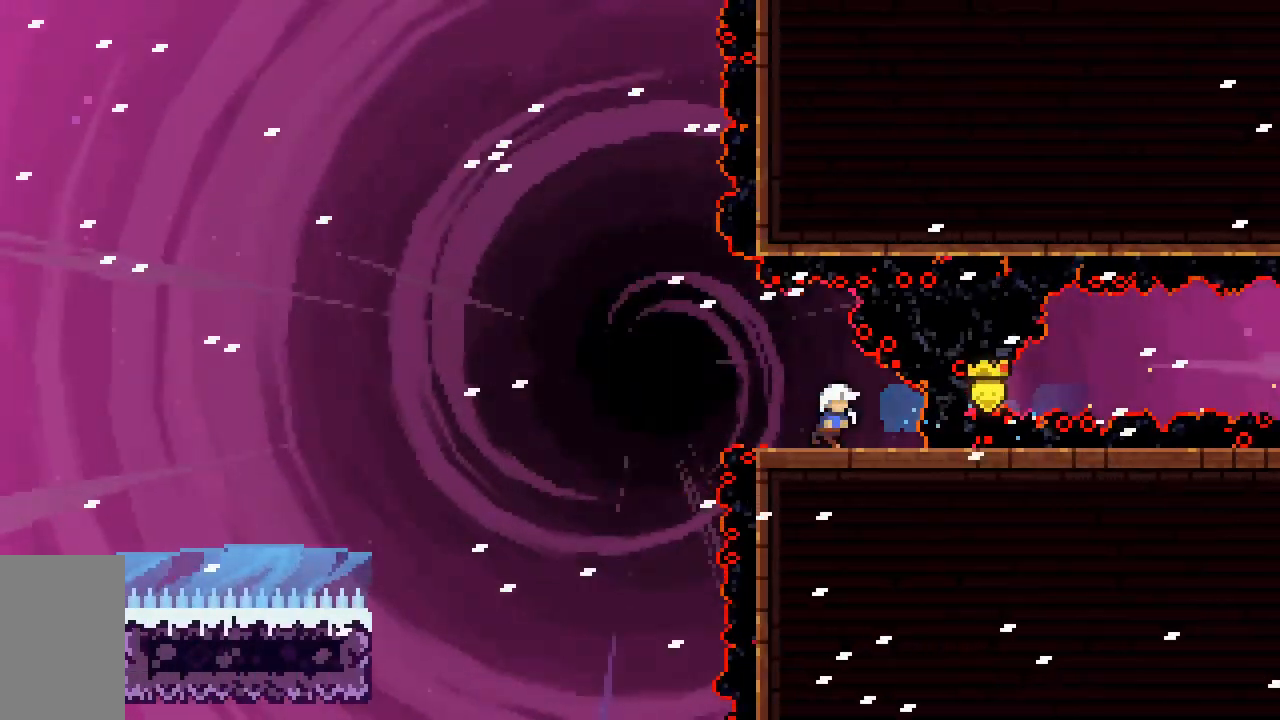
{"keys": ["dash", "down", "jump2", "left"], "events": [[17, "right", "down"], [117, "down", "down"], [117, "left", "down"], [117, "right", "up"], [150, "dash", "down"], [350, "dash", "up"], [350, "jump2", "down"], [433, "dash", "down"]]}
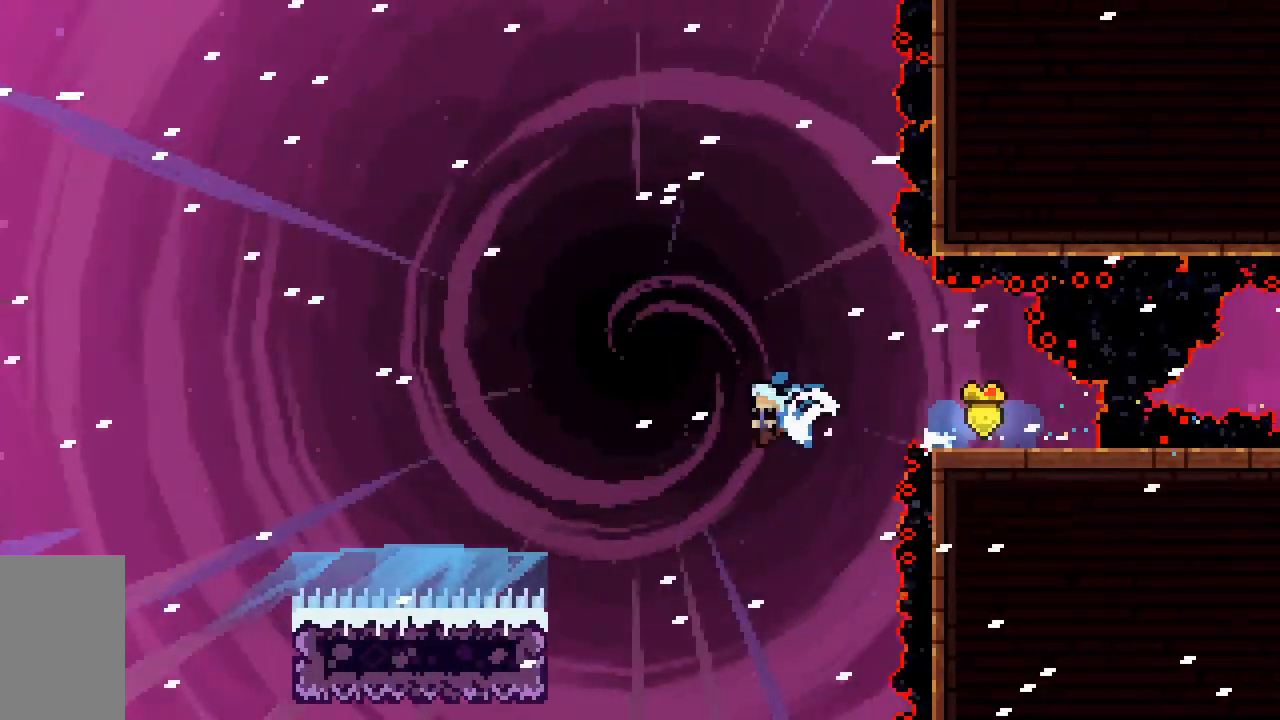
{"keys": ["jump", "jump2", "left"], "events": [[117, "down", "up"], [117, "jump2", "up"], [217, "dash", "up"], [217, "jump2", "down"], [317, "jump", "down"]]}
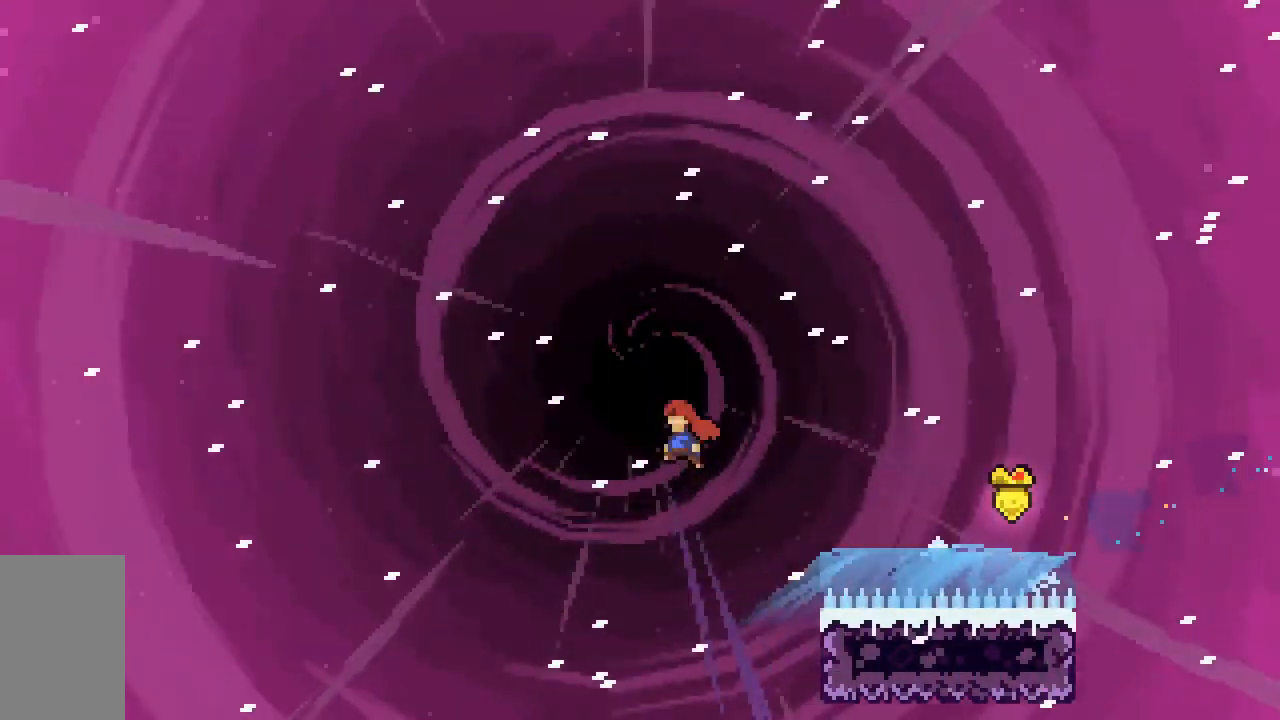
{"keys": ["jump2", "left", "up"], "events": [[183, "jump", "up"], [183, "up", "down"]]}
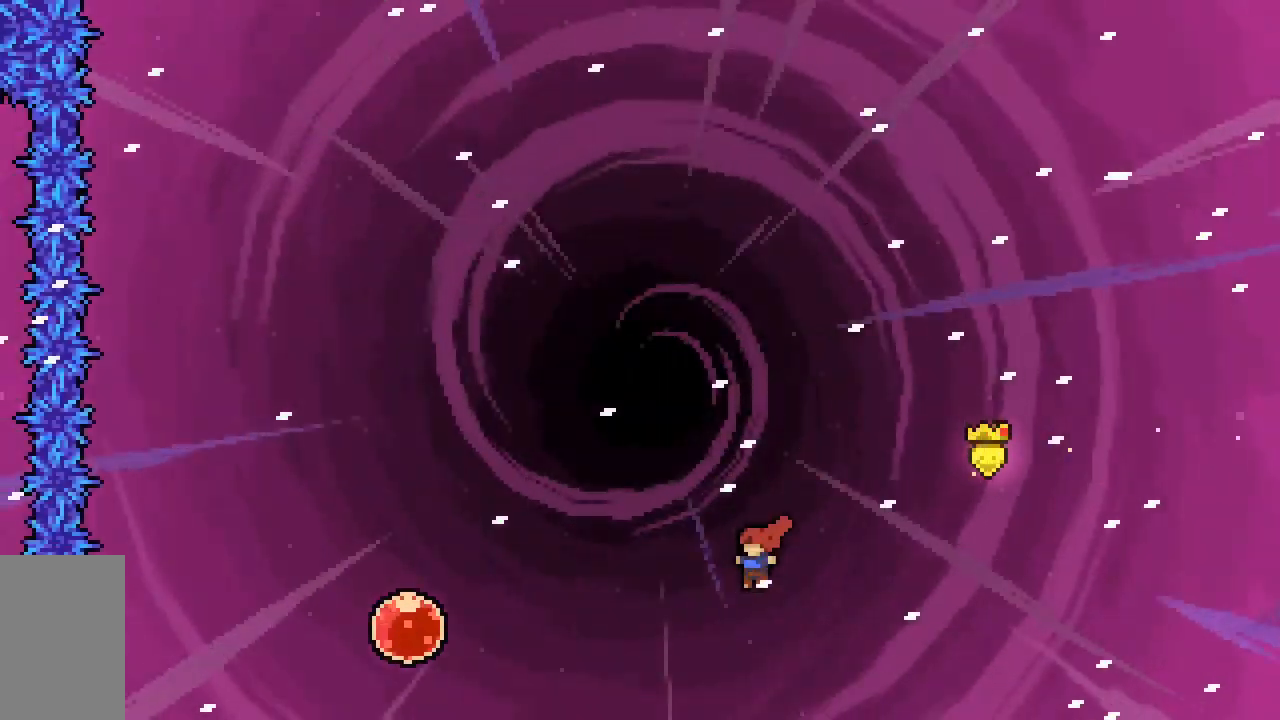
{"keys": ["left"], "events": [[100, "dash", "down"], [383, "dash", "up"], [383, "jump2", "up"], [483, "up", "up"]]}
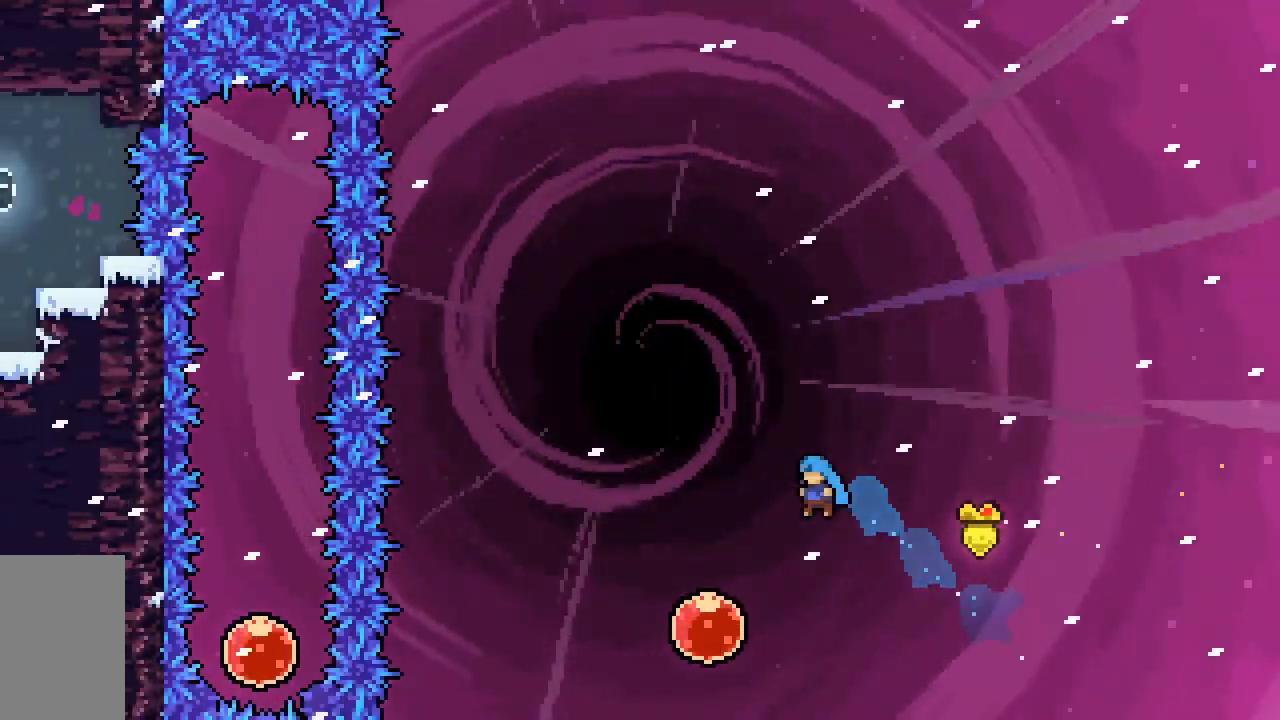
{"keys": ["left"], "events": [[317, "dash", "down"], [450, "dash", "up"]]}
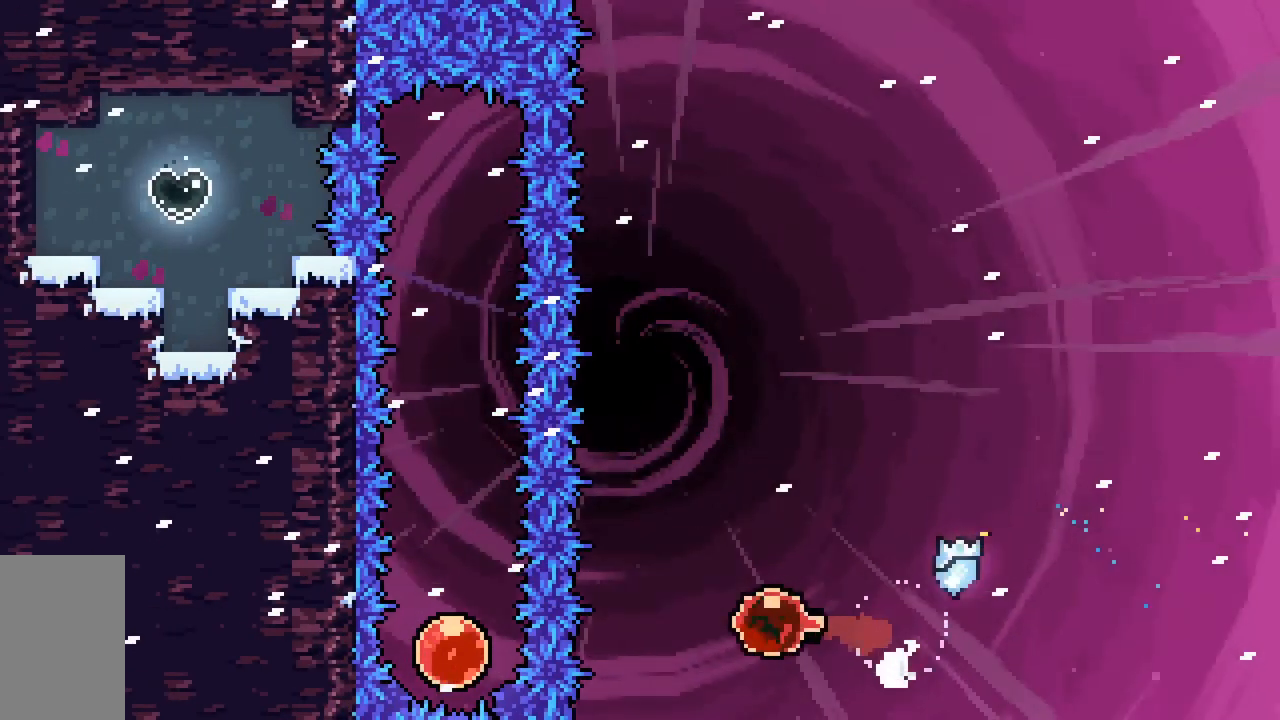
{"keys": ["demo", "up"], "events": [[183, "demo", "down"], [333, "demo", "up"], [383, "left", "up"], [467, "demo", "down"], [467, "up", "down"]]}
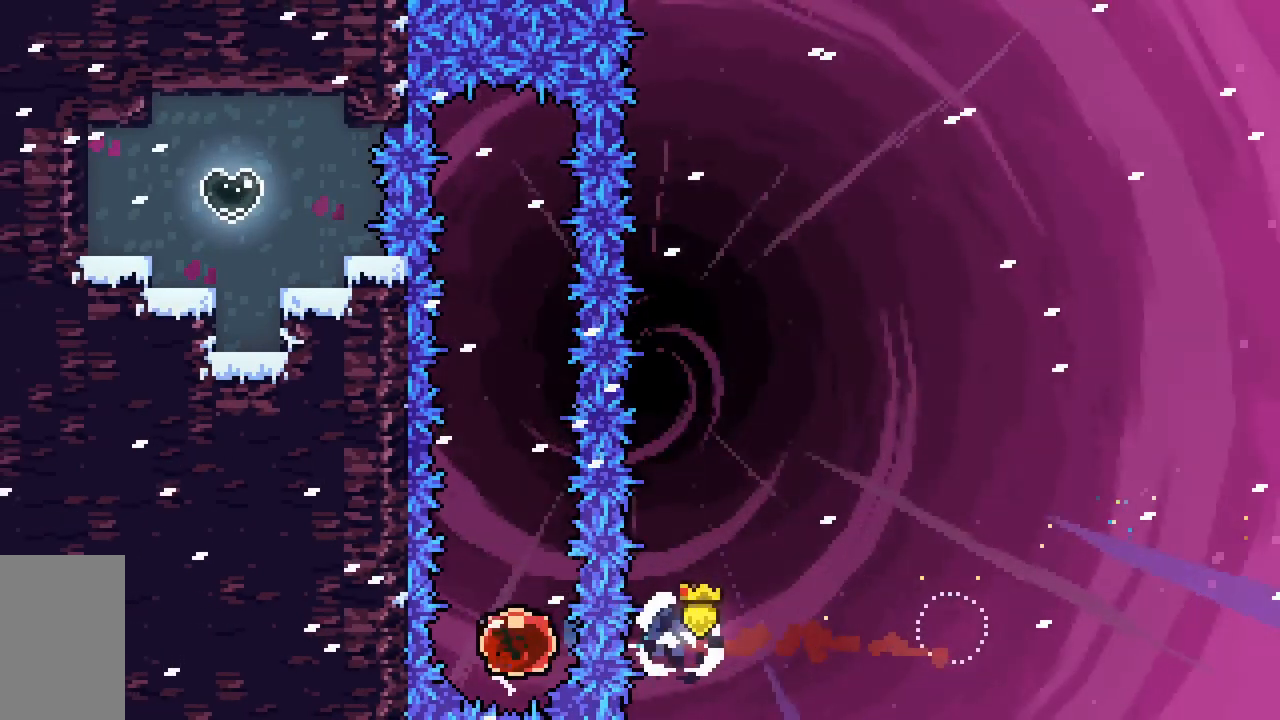
{"keys": []}
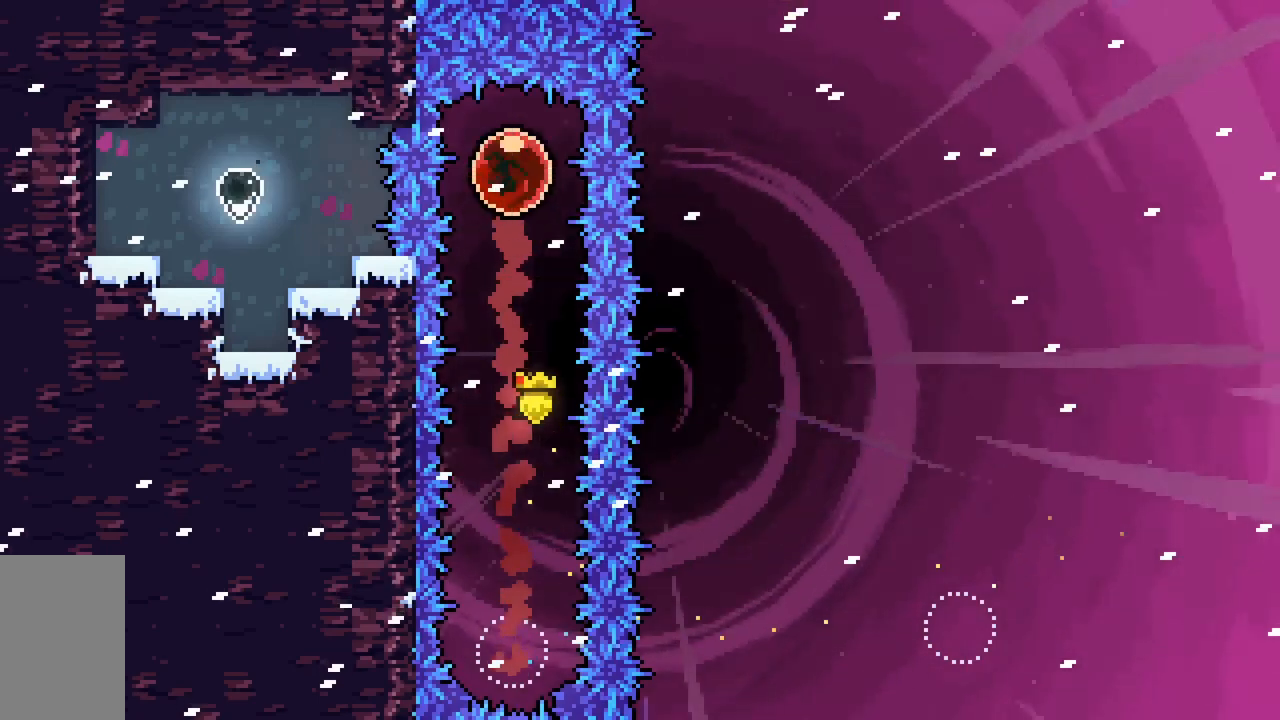
{"keys": ["dash", "left"], "events": [[33, "demo", "down"], [33, "left", "down"], [217, "demo", "up"], [367, "dash", "down"]]}
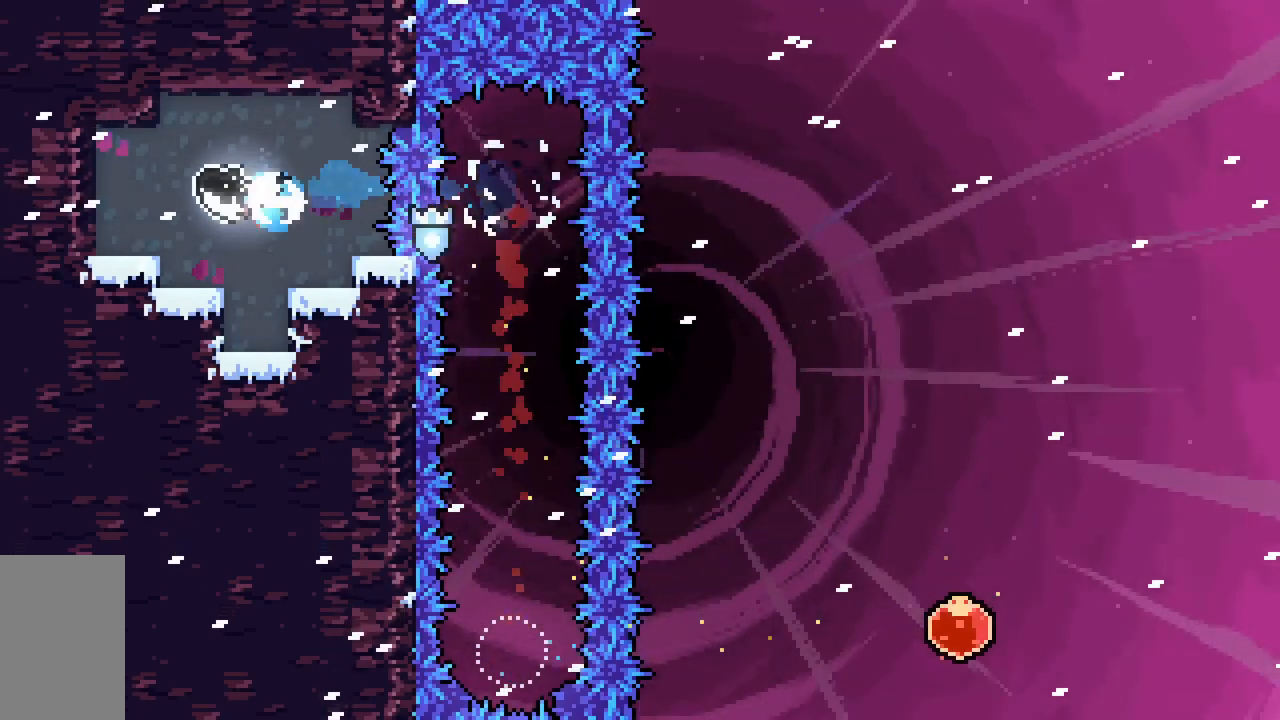
{"keys": [], "events": [[100, "dash", "up"], [233, "left", "up"]]}
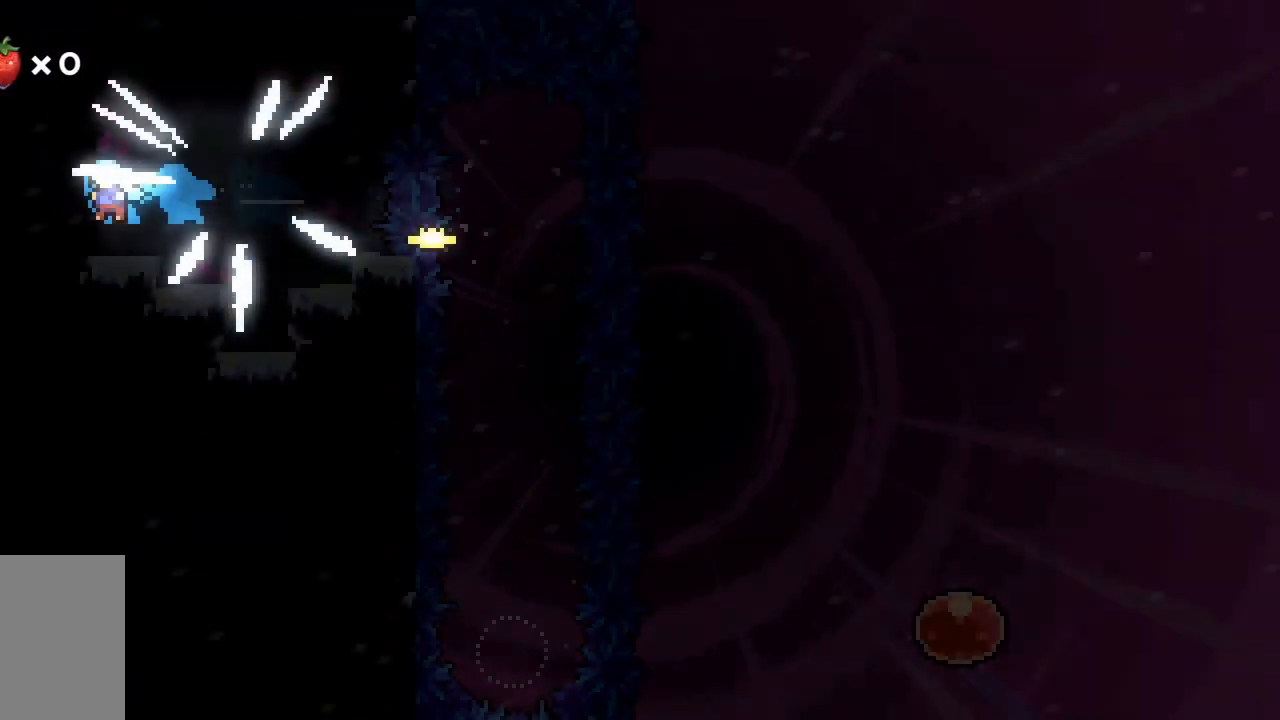
{"keys": [], "events": []}
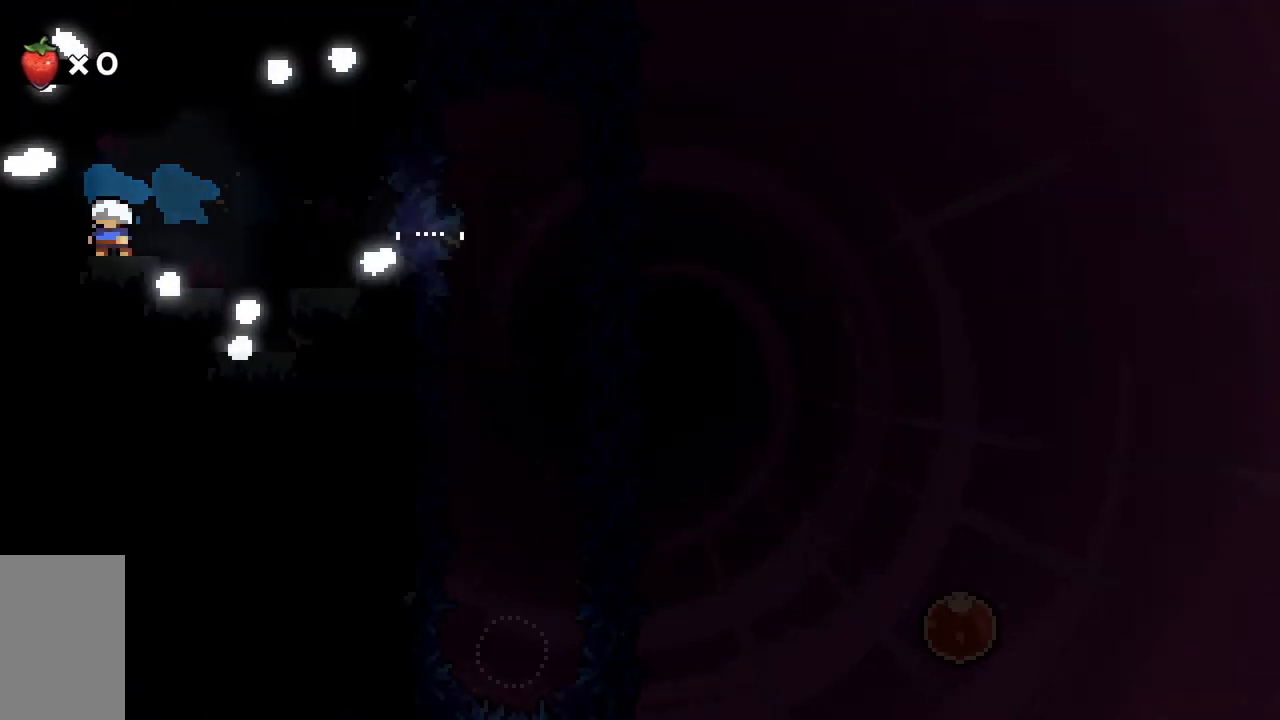
{"keys": [], "events": []}
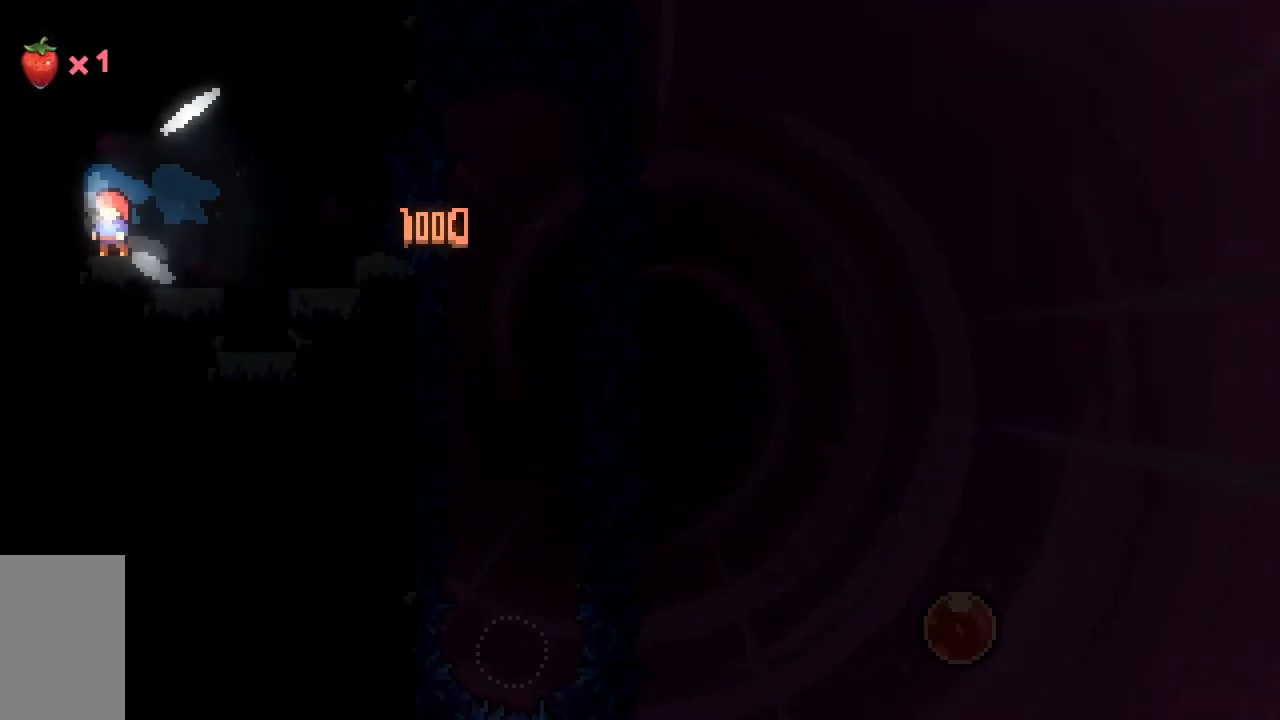
{"keys": [], "events": []}
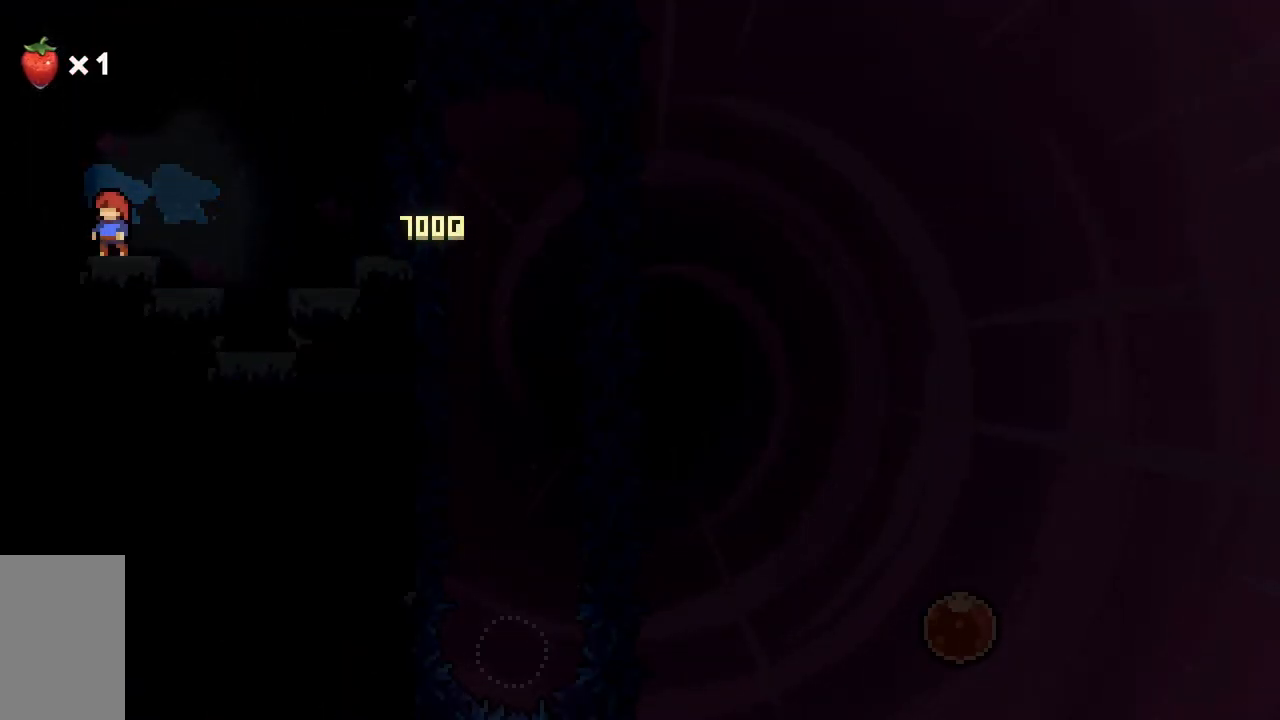
{"keys": [], "events": []}
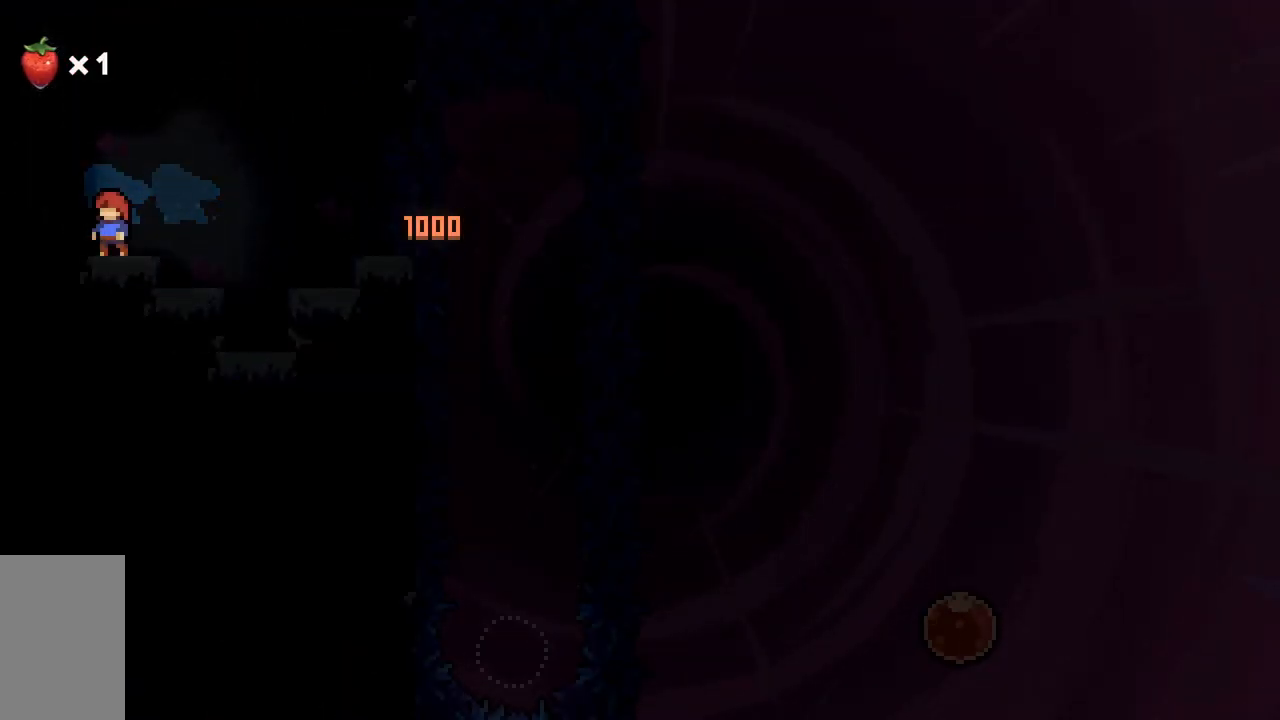
{"keys": [], "events": []}
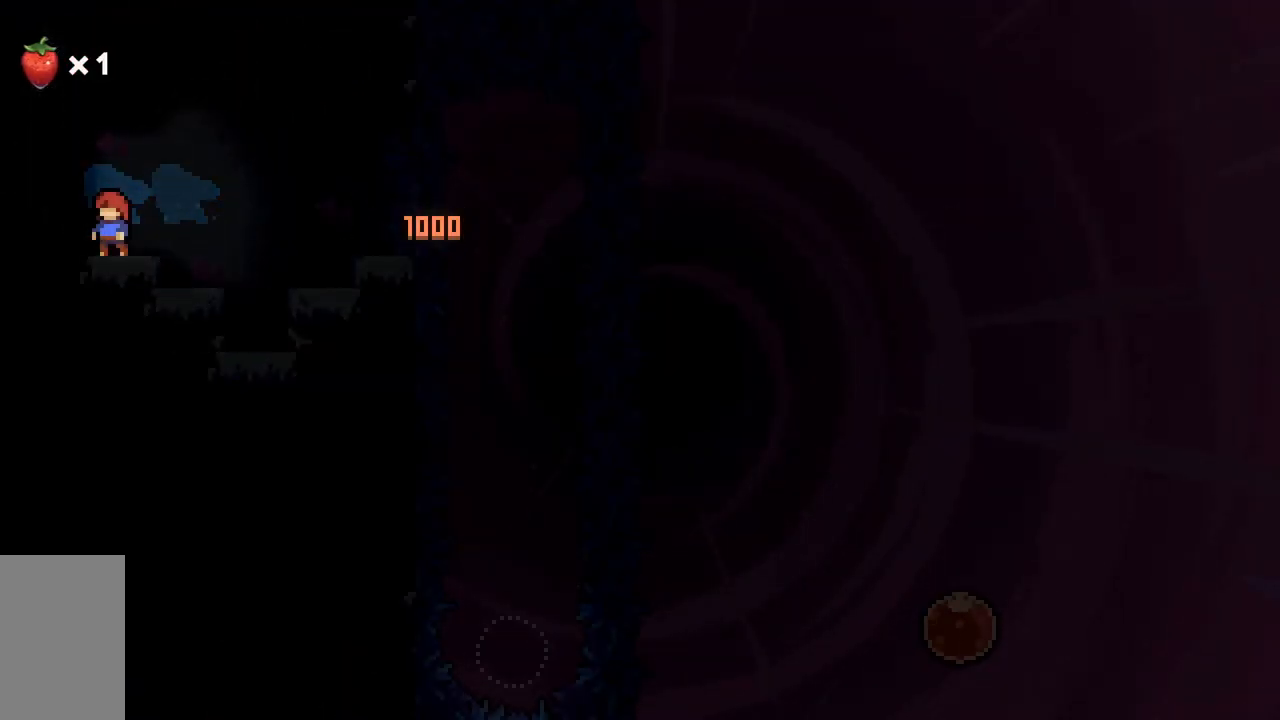
{"keys": [], "events": []}
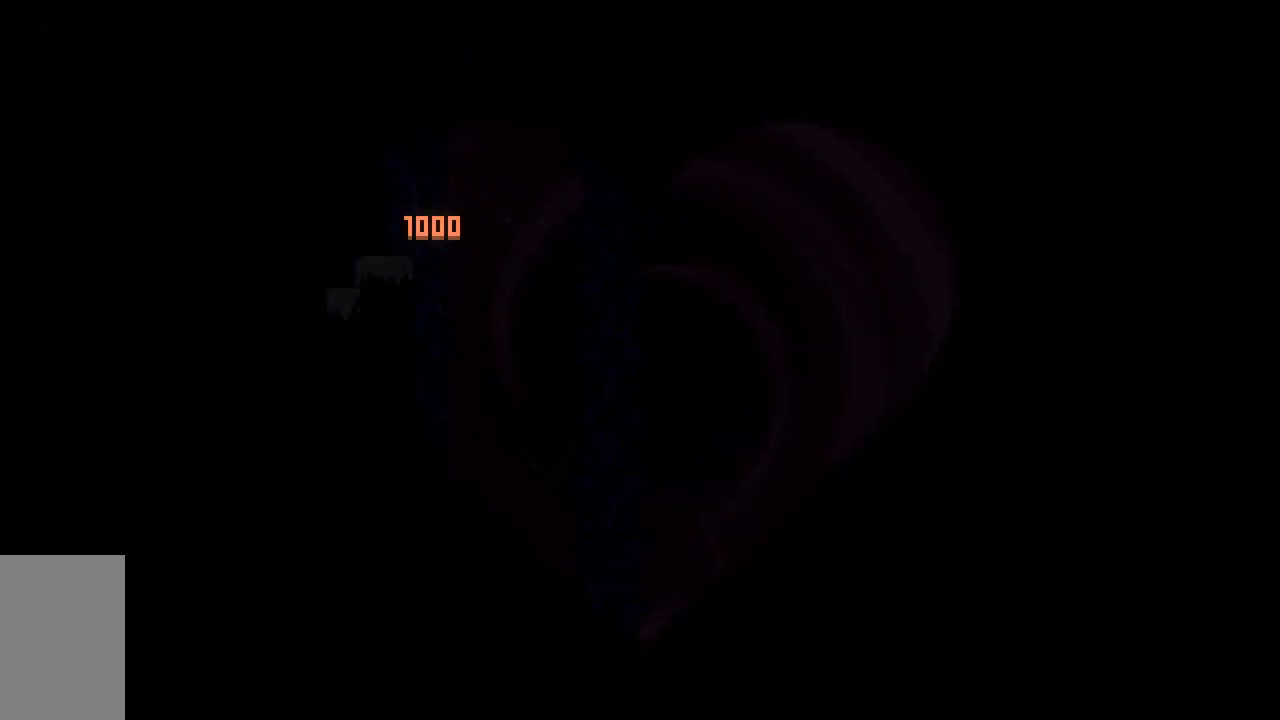
{"keys": ["left", "right"], "events": [[67, "jump2", "down"], [117, "jump2", "up"], [367, "left", "down"], [367, "right", "down"], [400, "left", "up"], [450, "left", "down"], [450, "right", "up"], [500, "right", "down"]]}